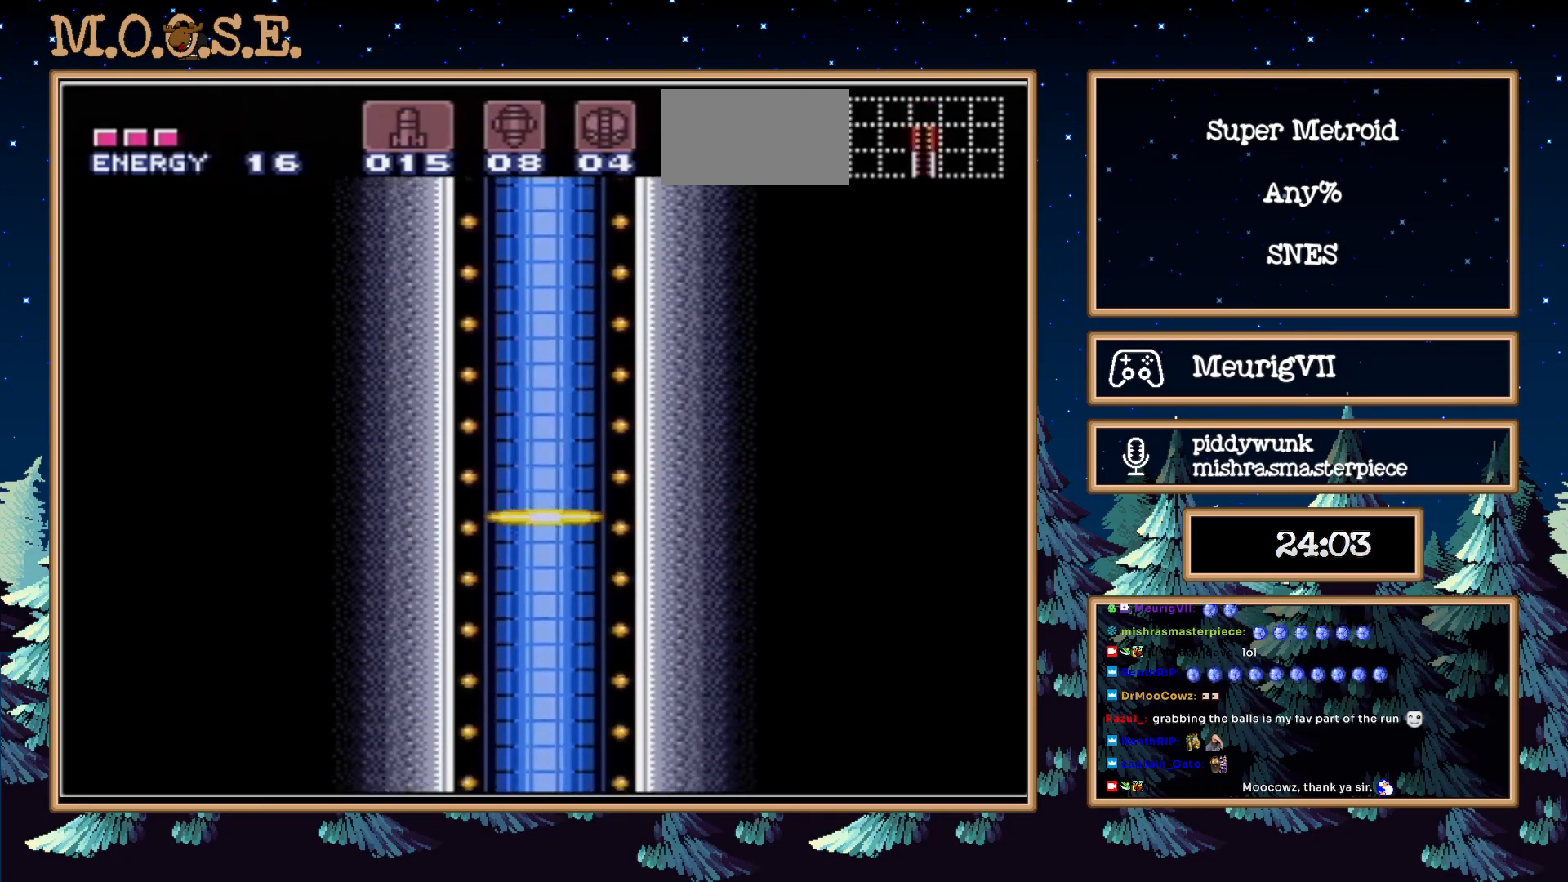
Gameplay with a controller (Nintendo layout); each line is a JSON object with the inputs held at the frame after it. "events" lists button and stick changes between this image and that frame as [ms after this image, input, new state], when the widget could be followed in between. Not read: L3 R3.
{"buttons": ["B"], "events": [[350, "B", "down"]]}
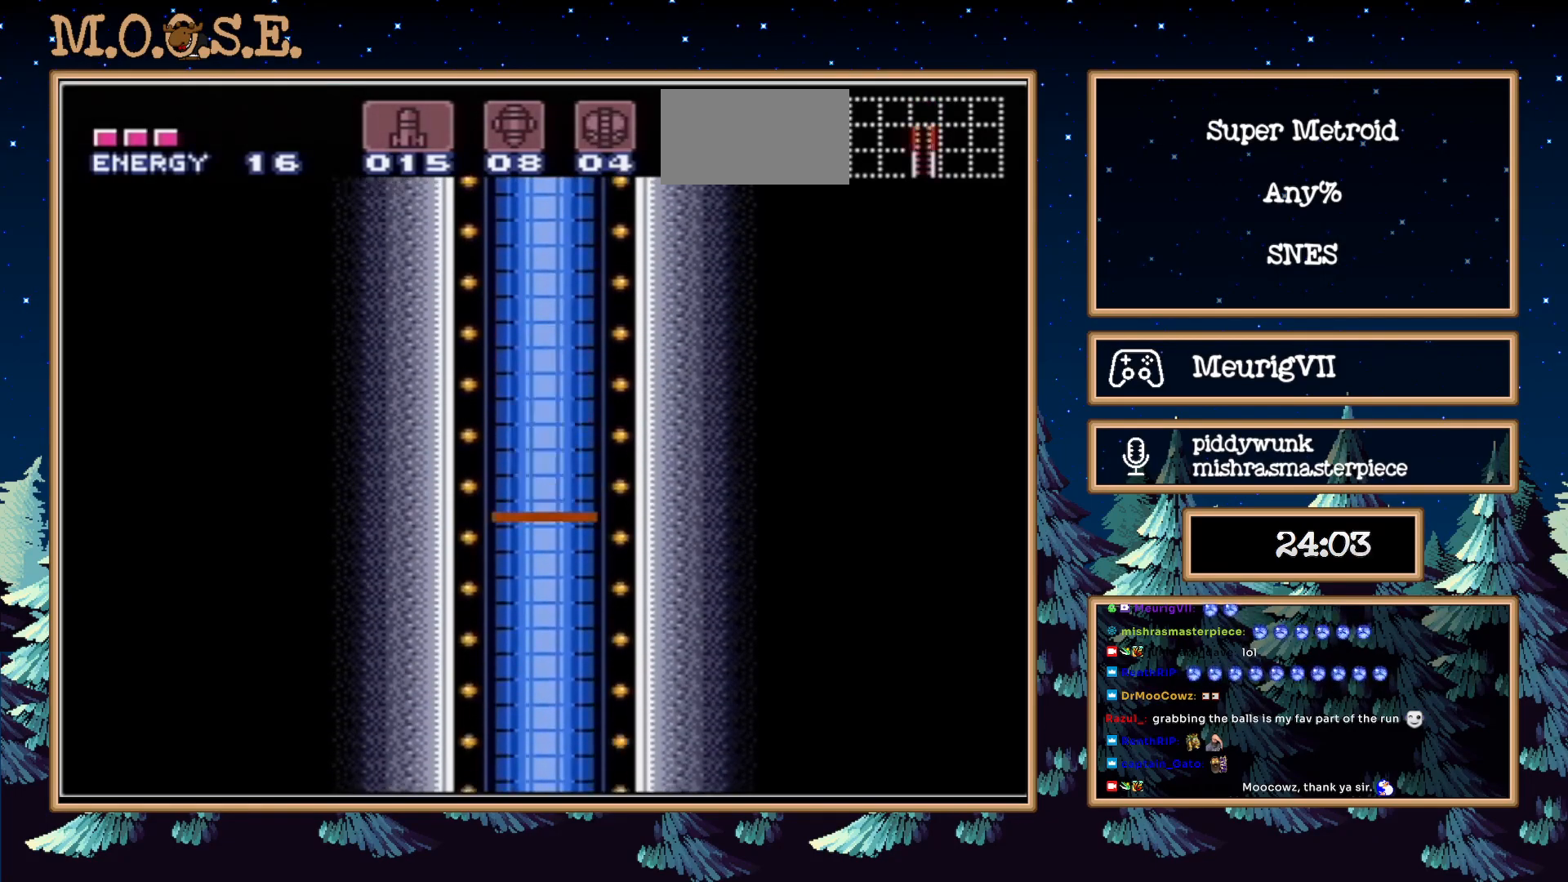
{"buttons": ["B"], "events": []}
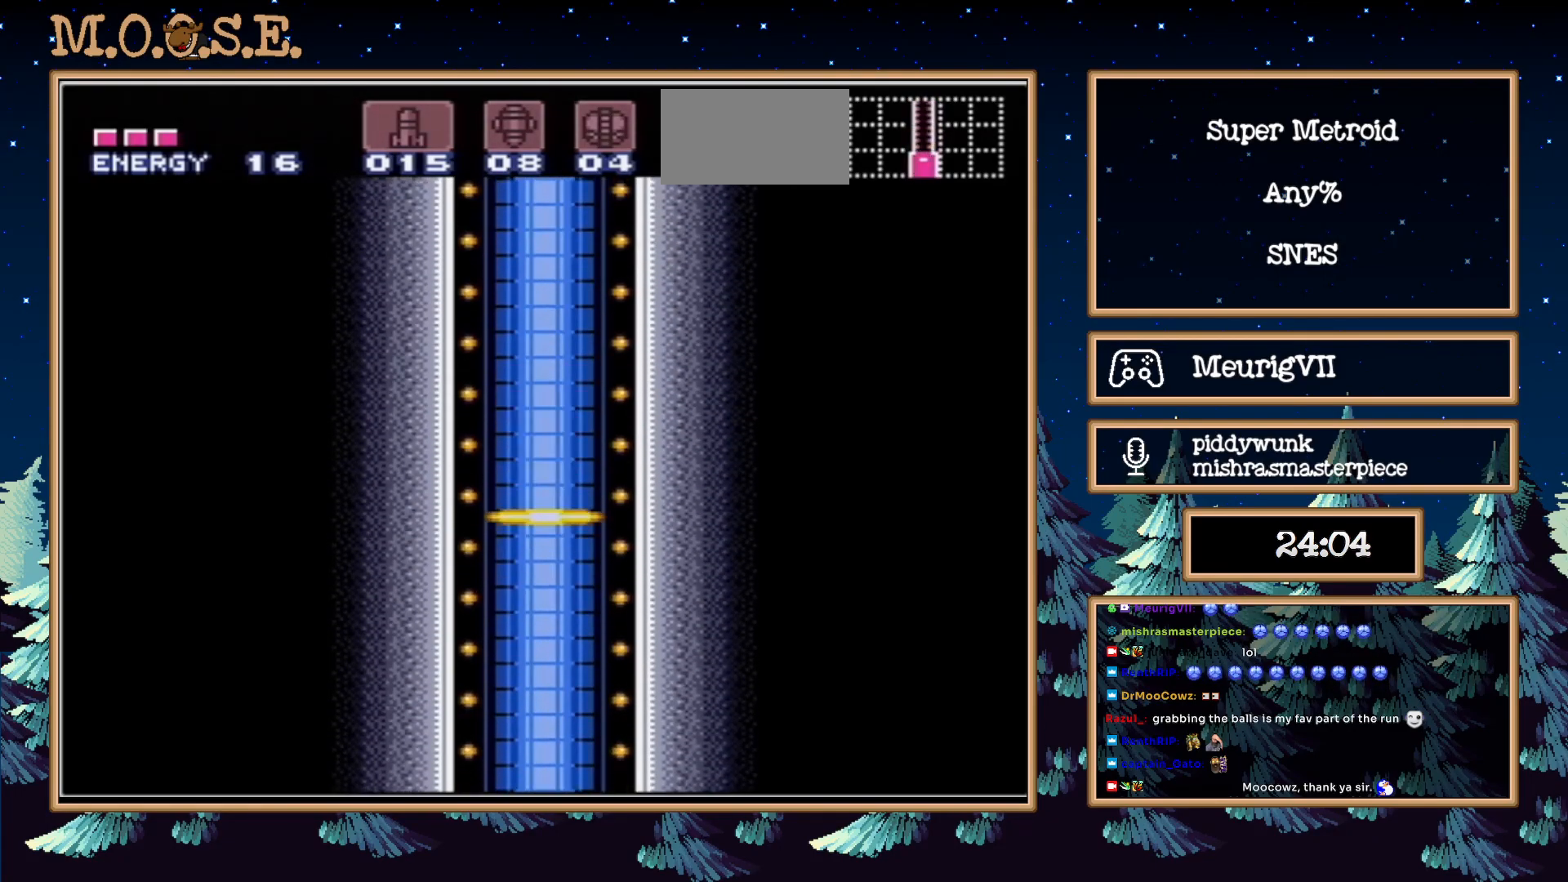
{"buttons": ["B"], "events": []}
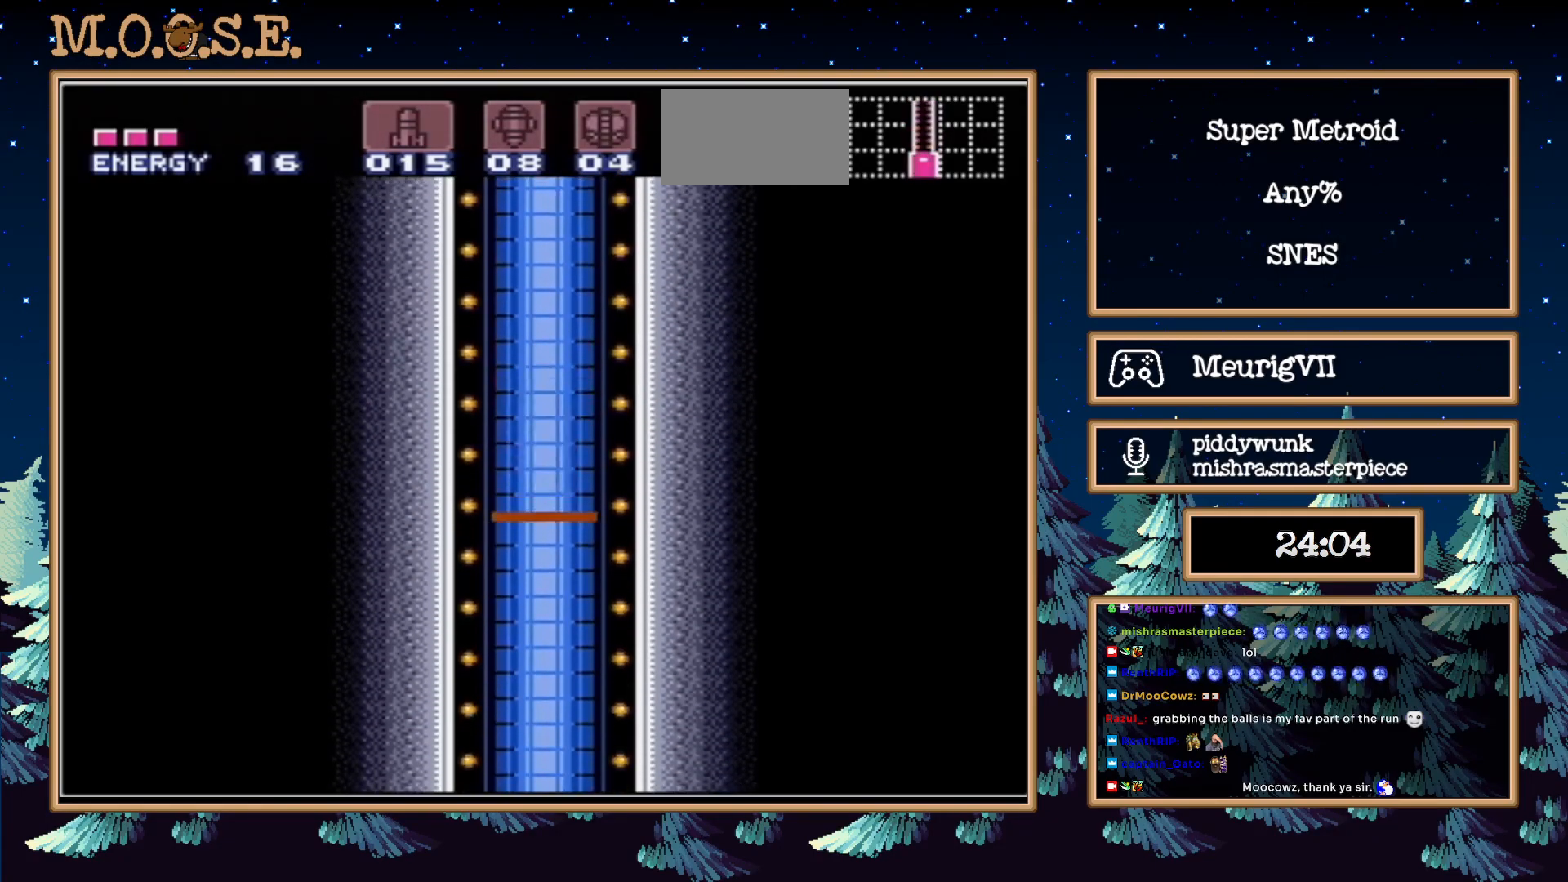
{"buttons": ["B"], "events": []}
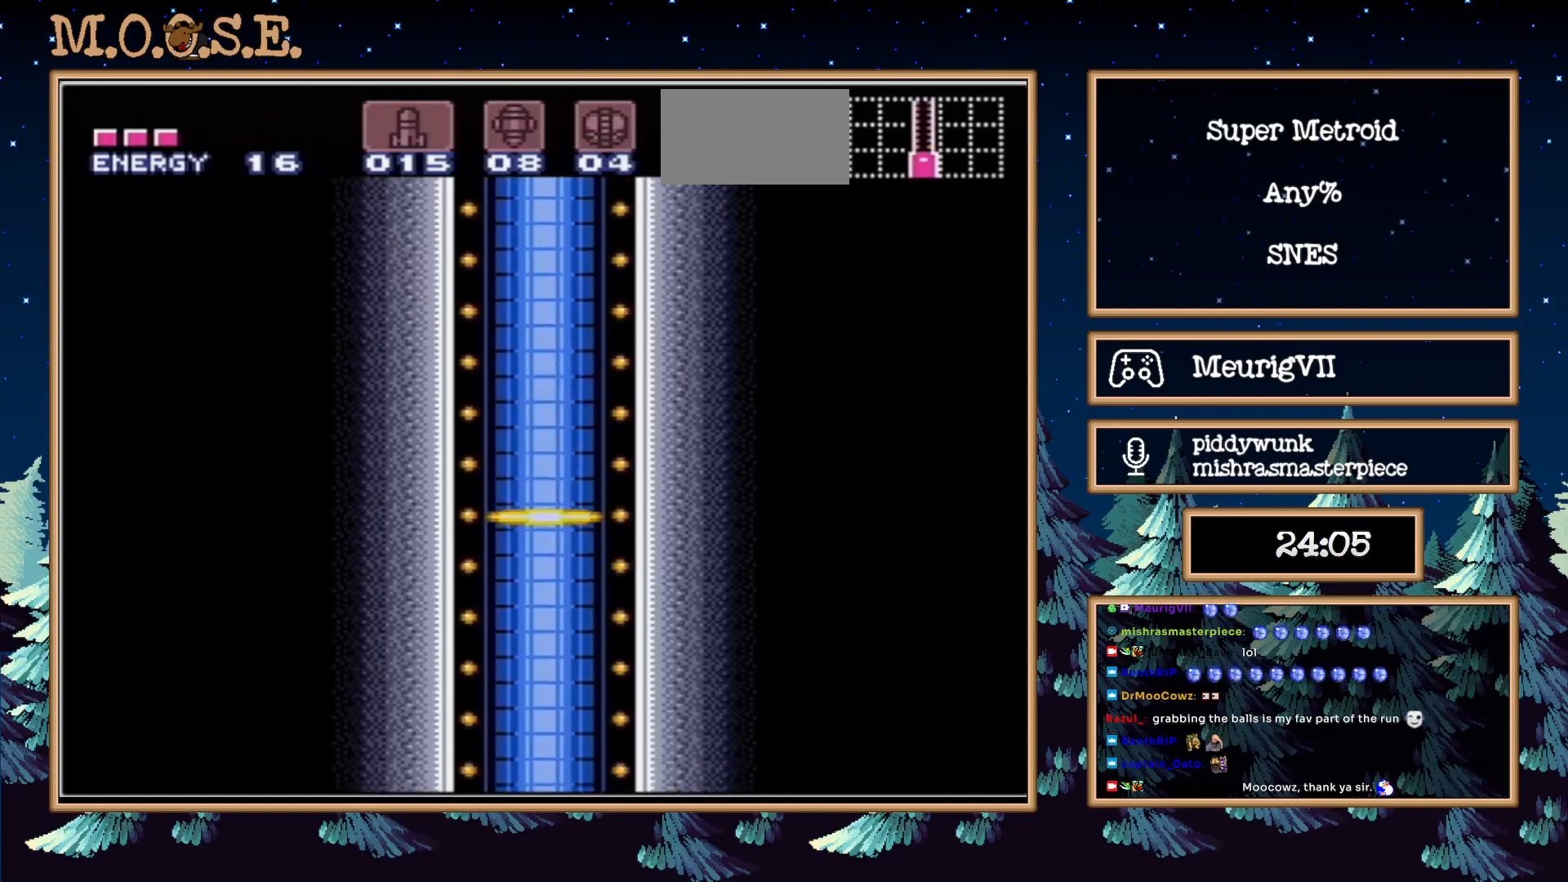
{"buttons": ["B"], "events": []}
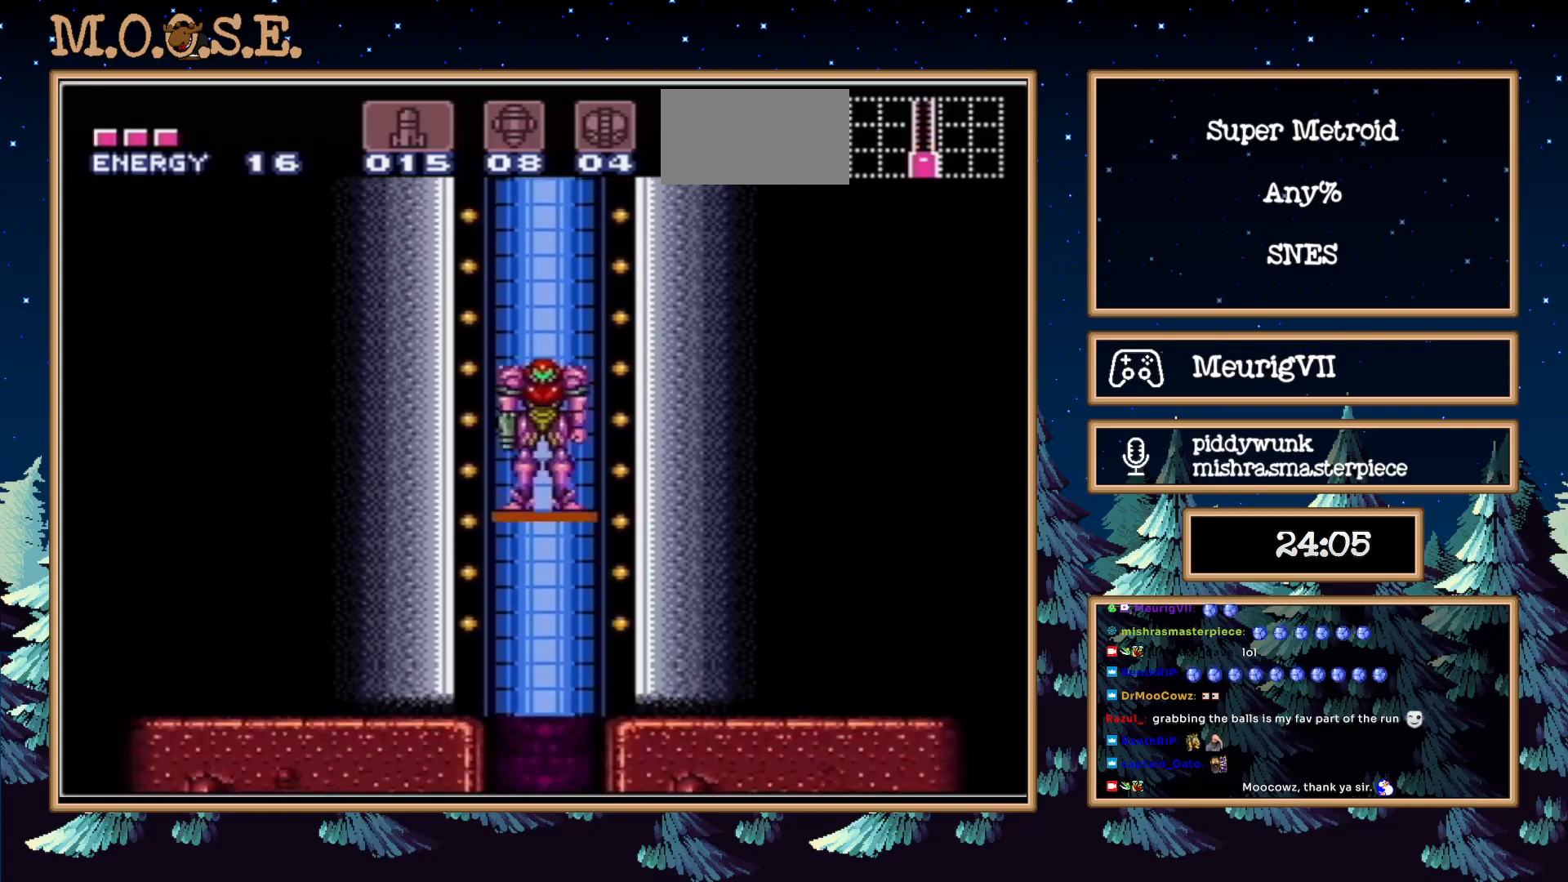
{"buttons": ["B"], "events": []}
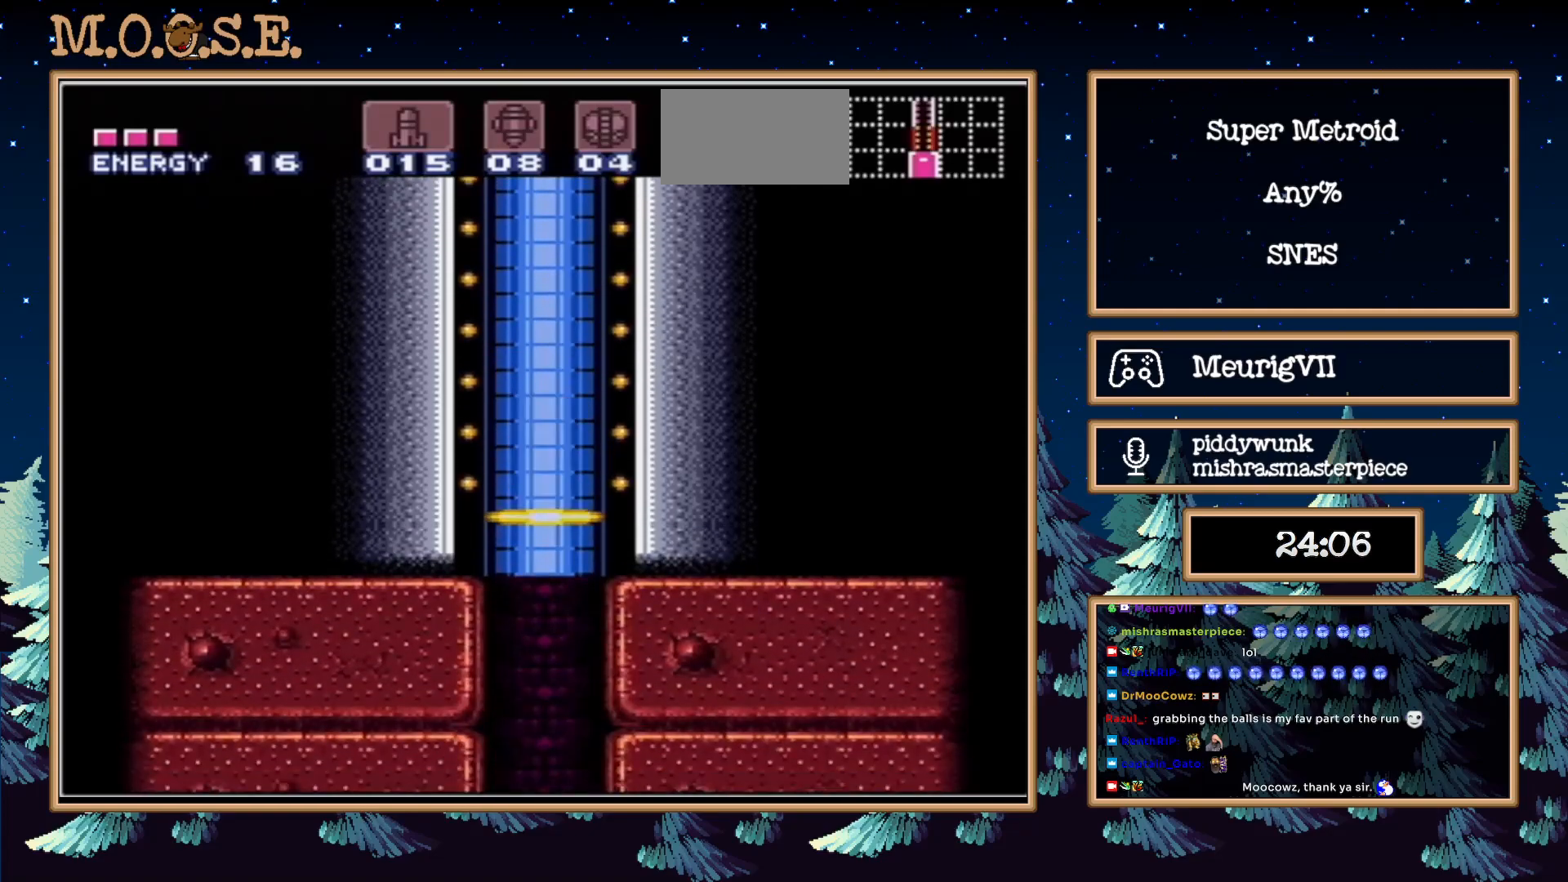
{"buttons": ["B"], "events": []}
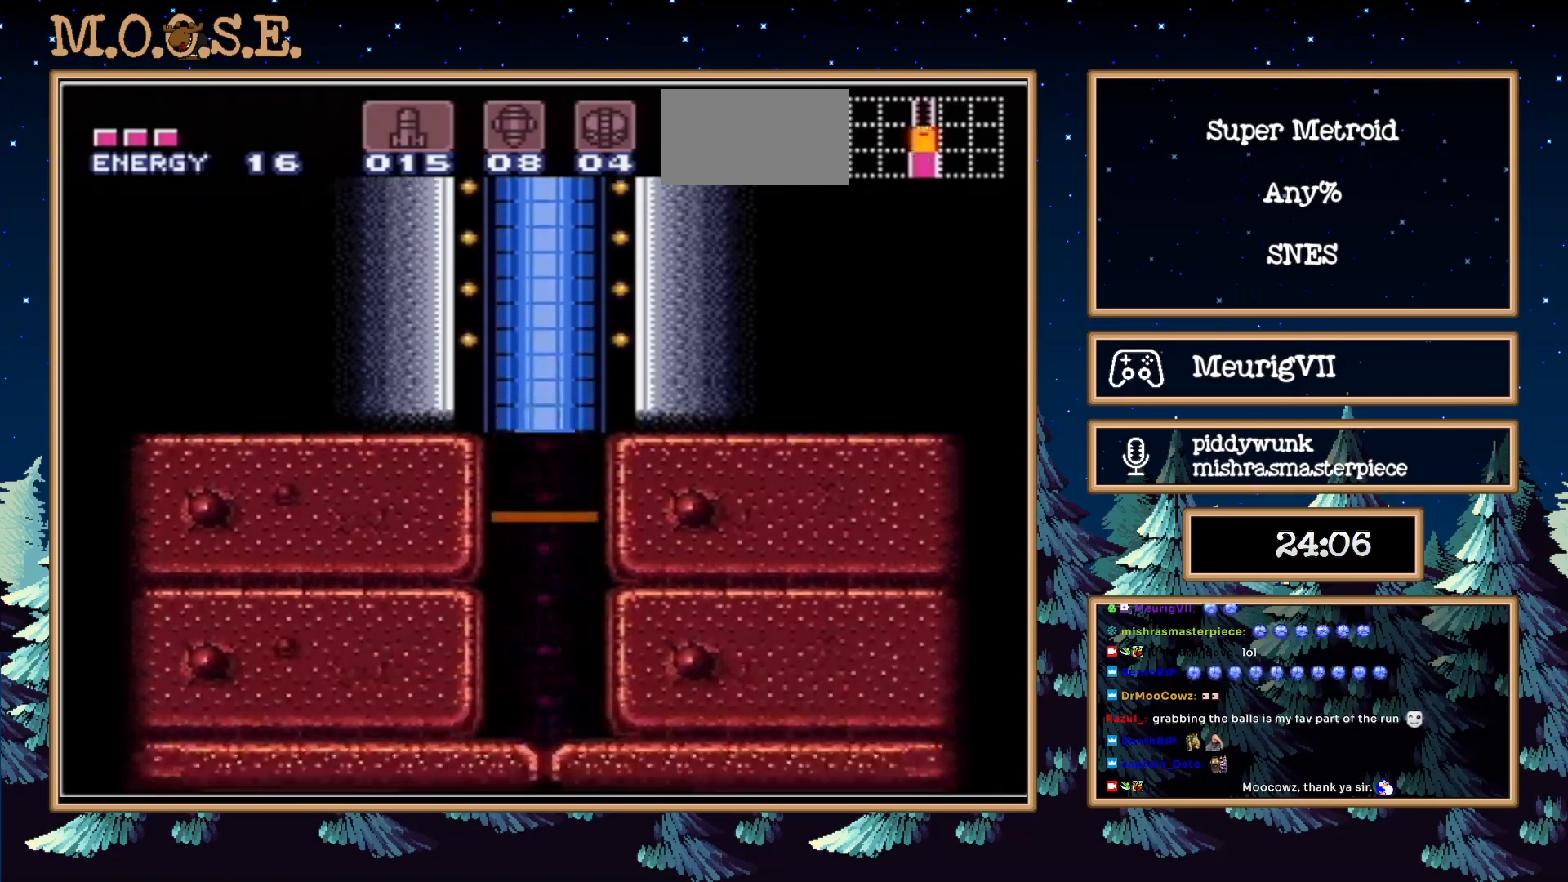
{"buttons": ["B"], "events": []}
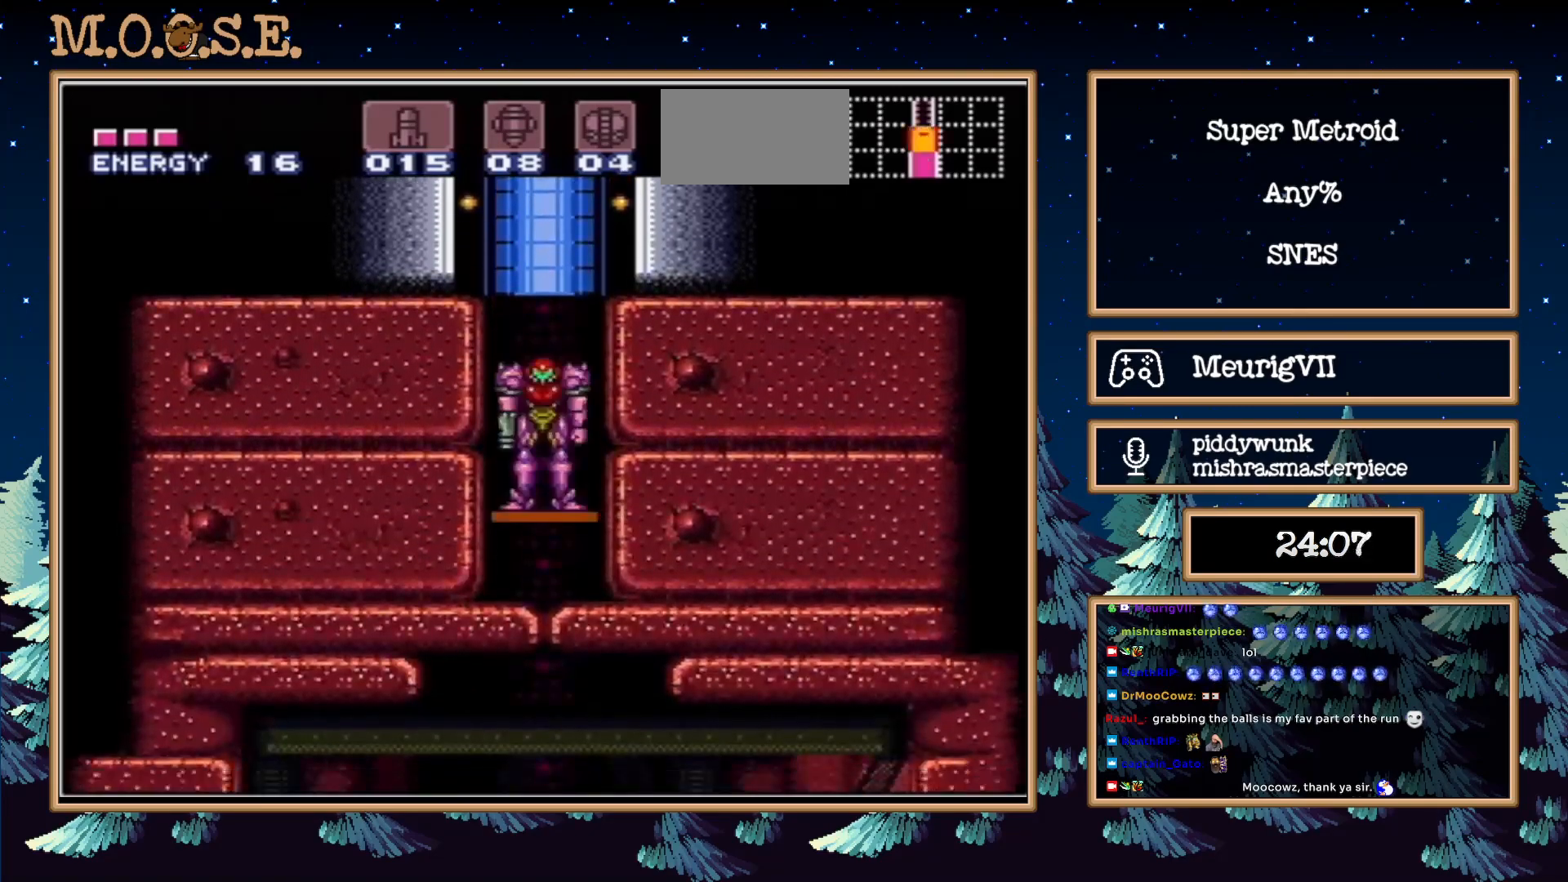
{"buttons": ["B", "DPAD_LEFT"], "events": [[400, "DPAD_LEFT", "down"]]}
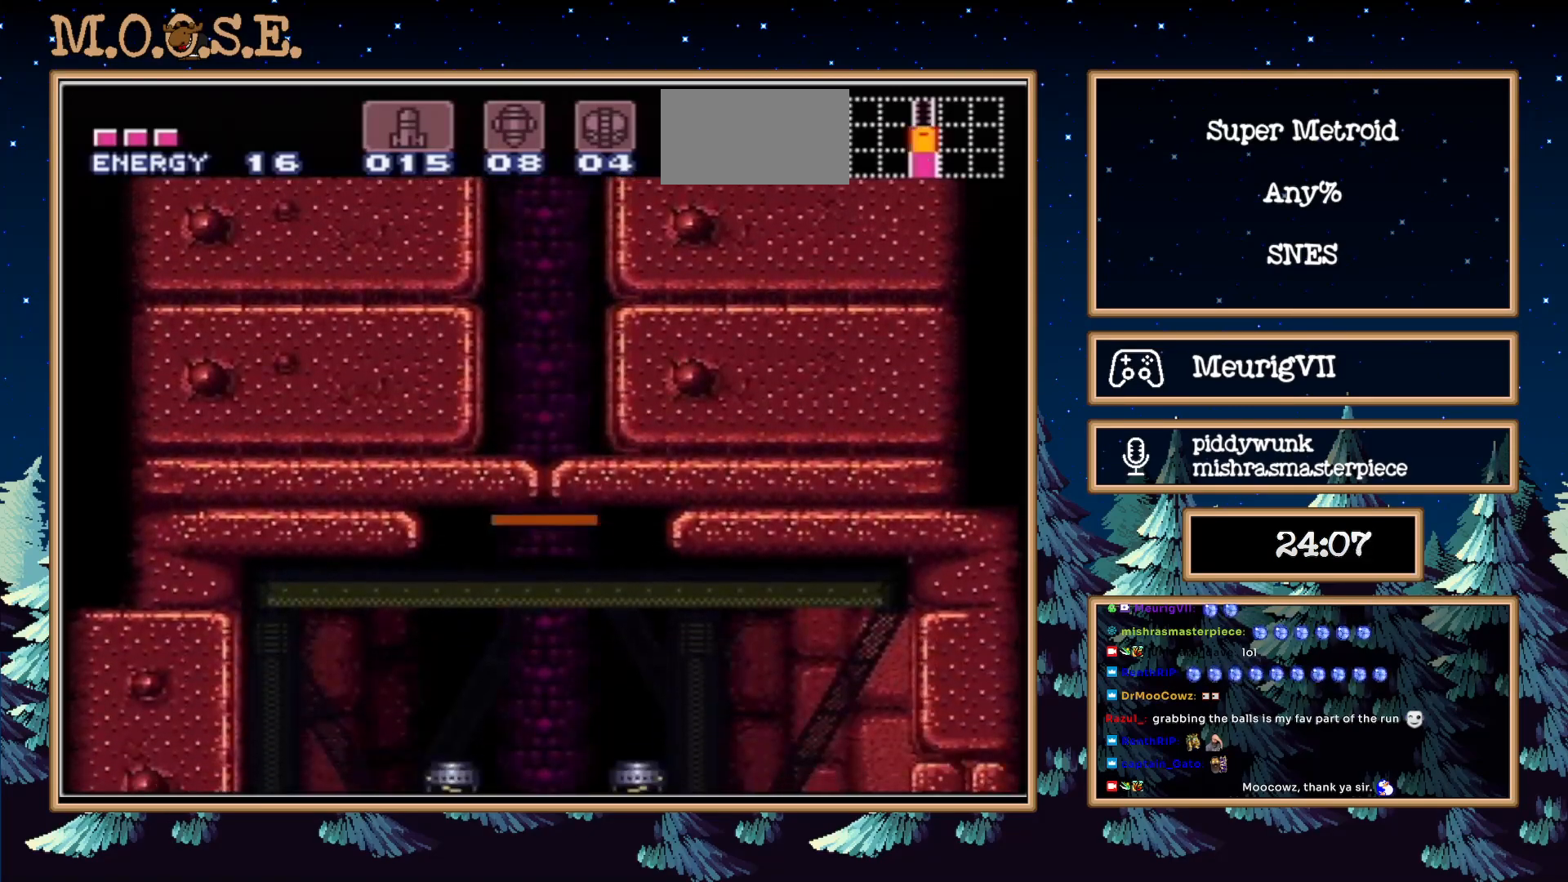
{"buttons": ["B", "DPAD_LEFT"], "events": []}
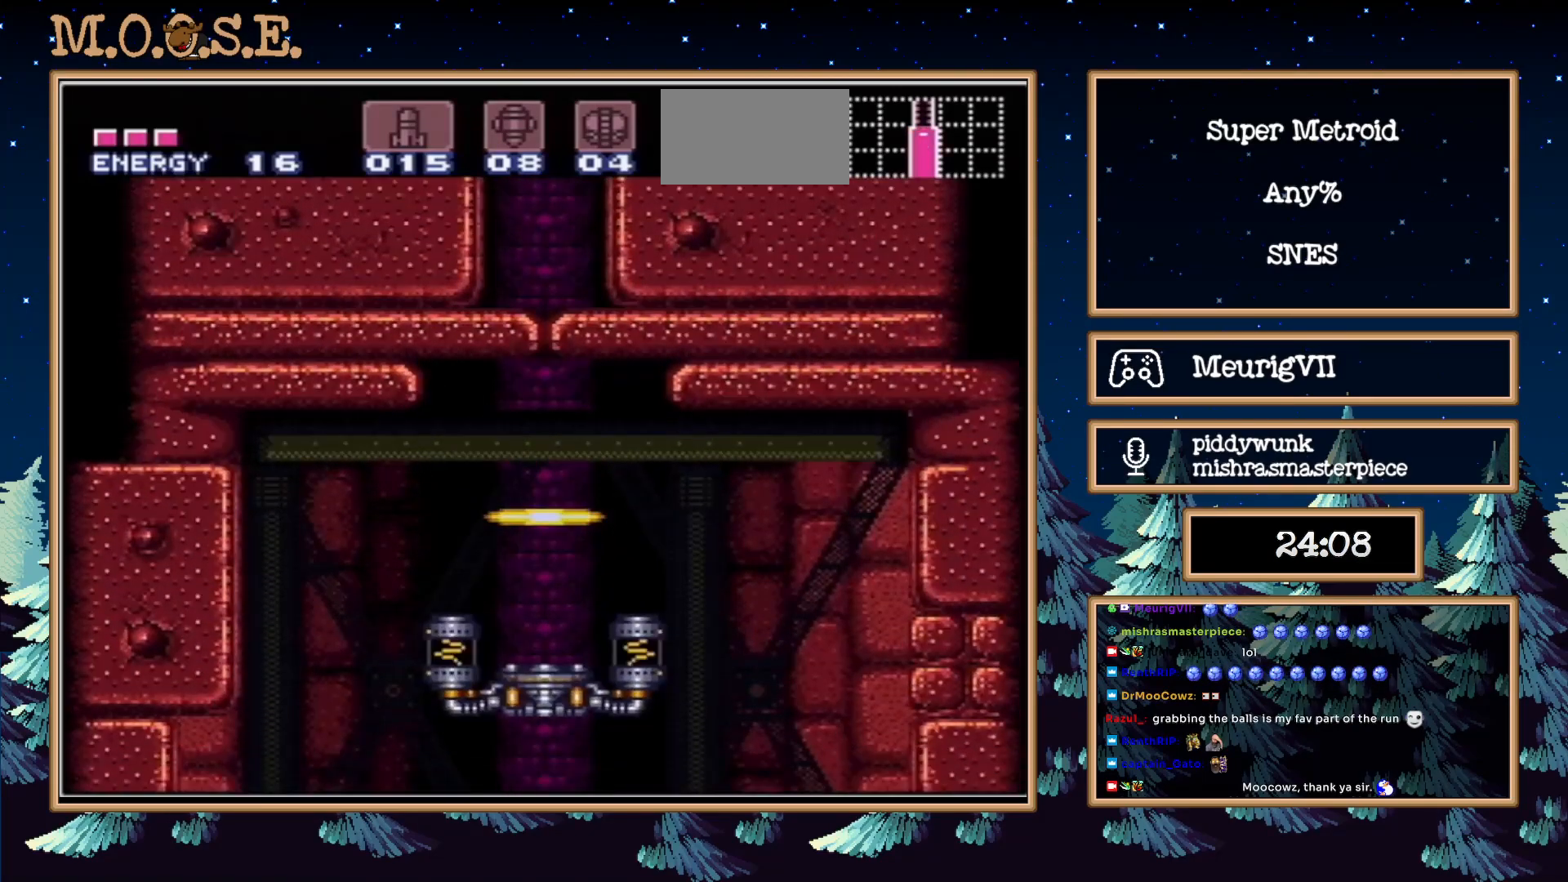
{"buttons": ["A", "B", "DPAD_LEFT"], "events": [[483, "A", "down"]]}